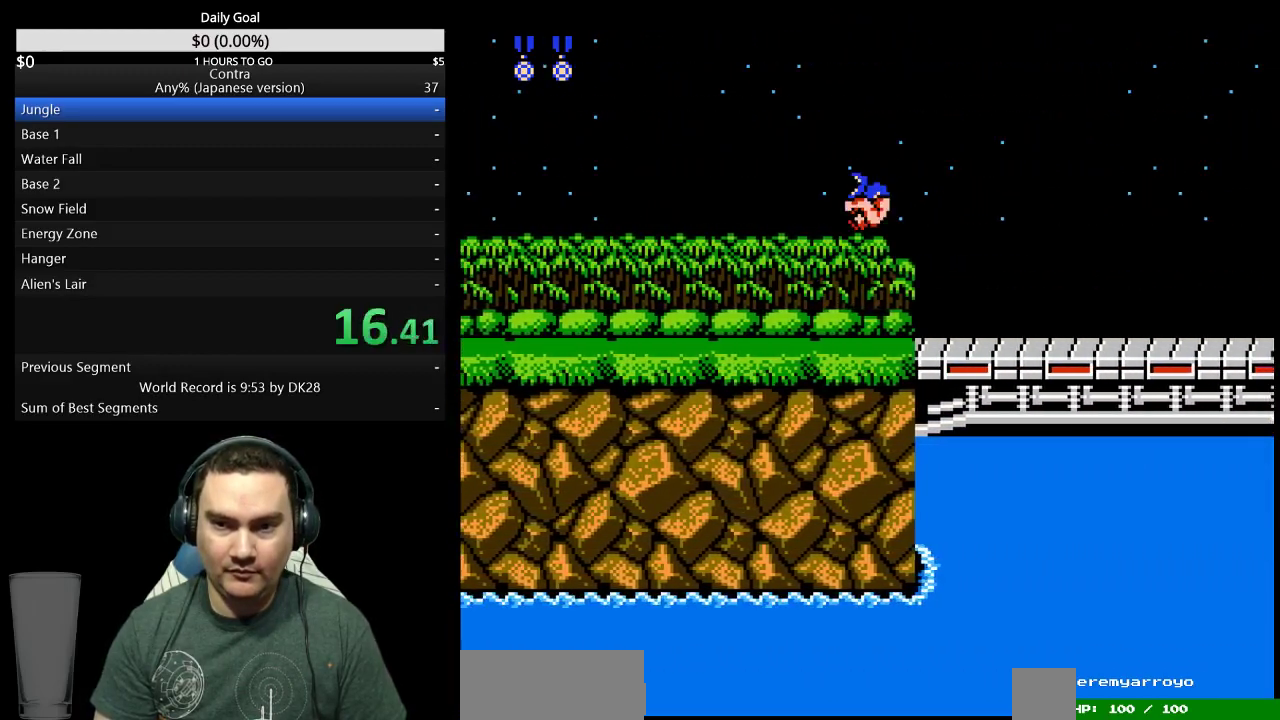
Gameplay with a controller (Nintendo layout); each line is a JSON object with the inputs held at the frame after it. Not read: A L3 R3 START.
{"buttons": ["DPAD_RIGHT"]}
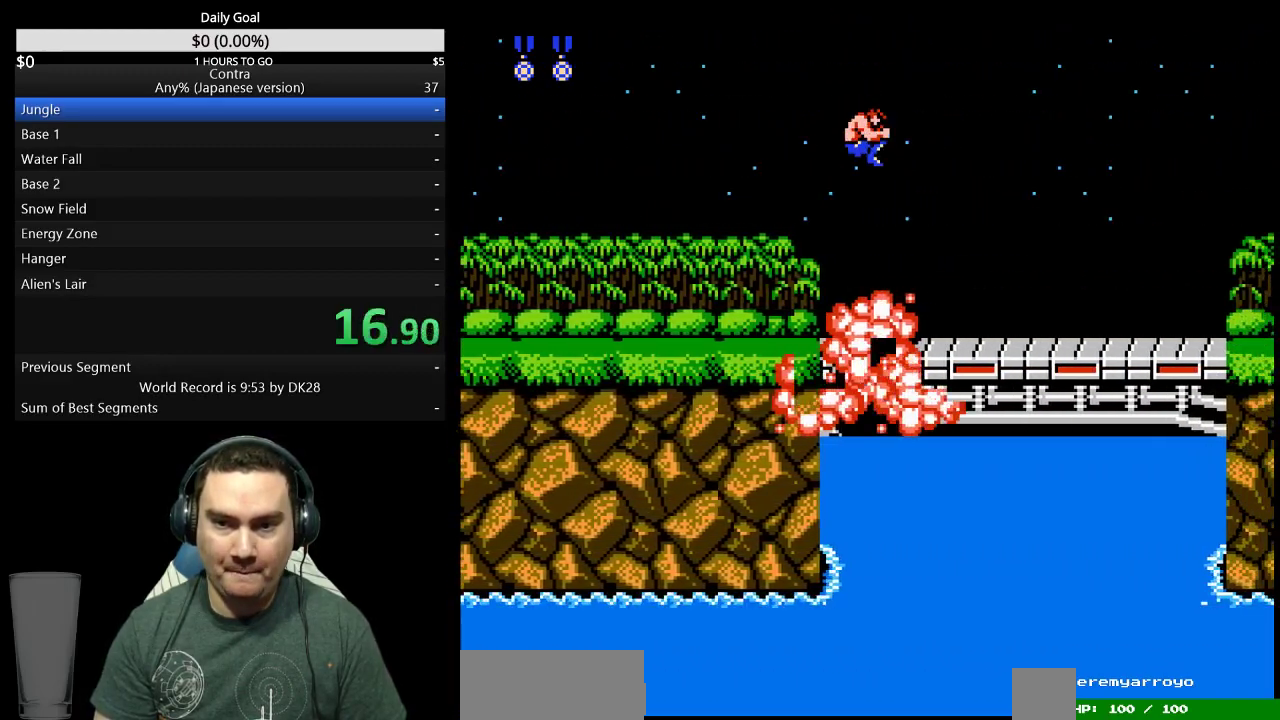
{"buttons": ["DPAD_RIGHT"]}
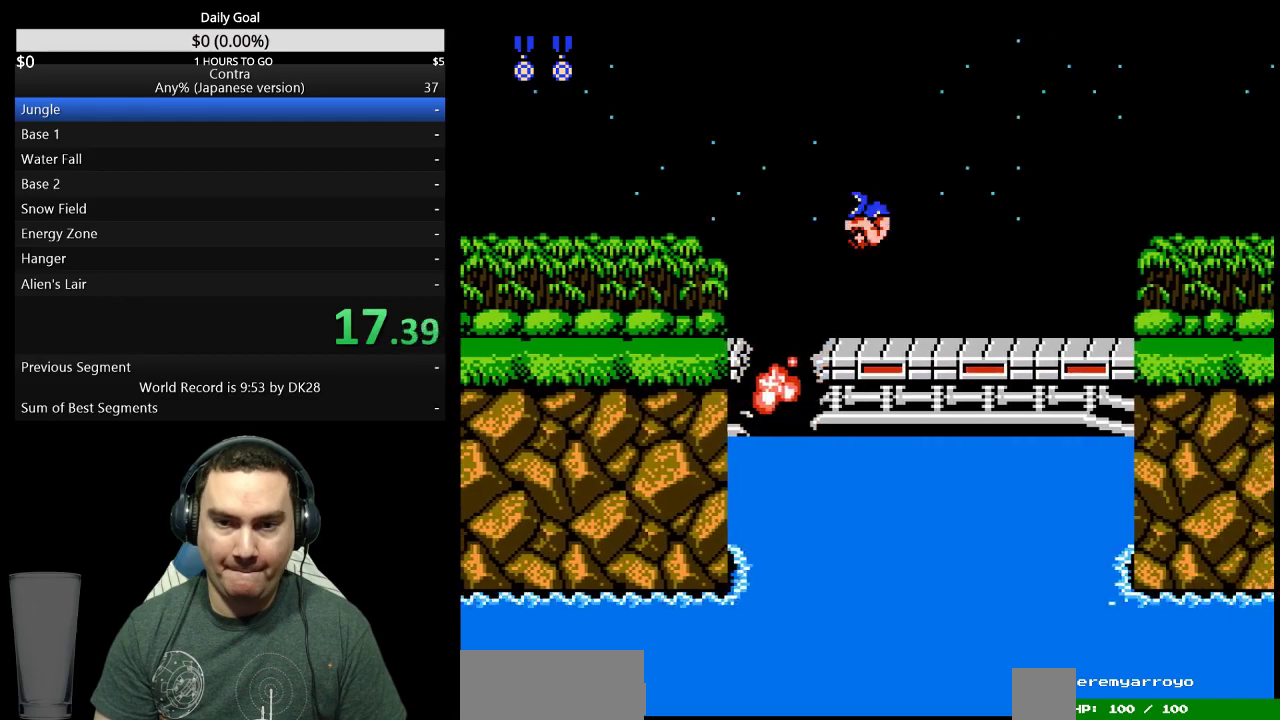
{"buttons": ["B", "DPAD_RIGHT"]}
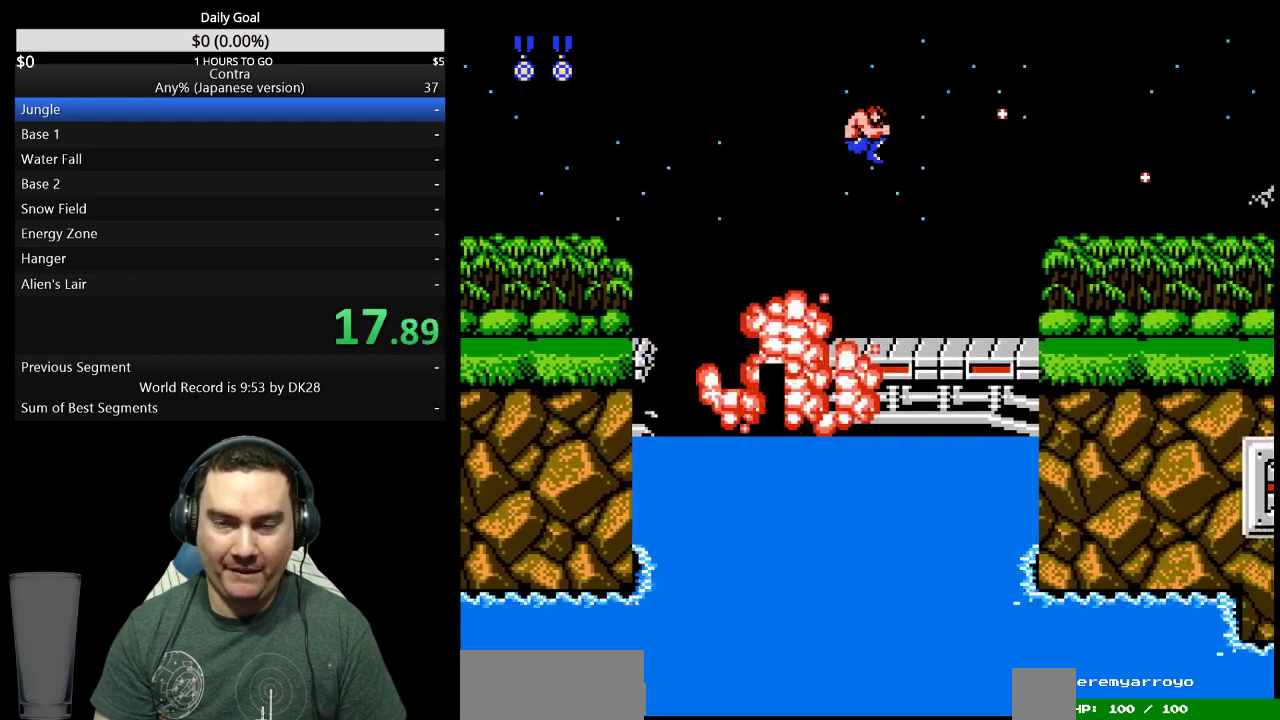
{"buttons": ["B", "DPAD_RIGHT"]}
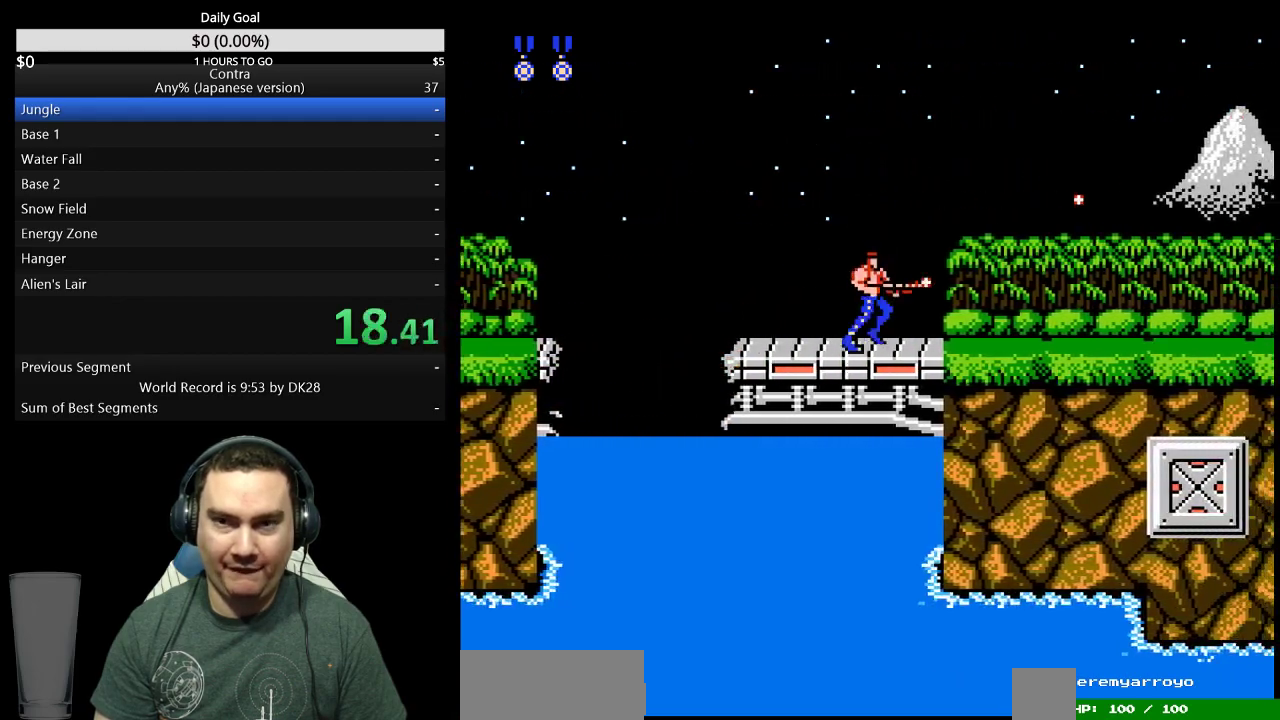
{"buttons": ["B", "DPAD_RIGHT"]}
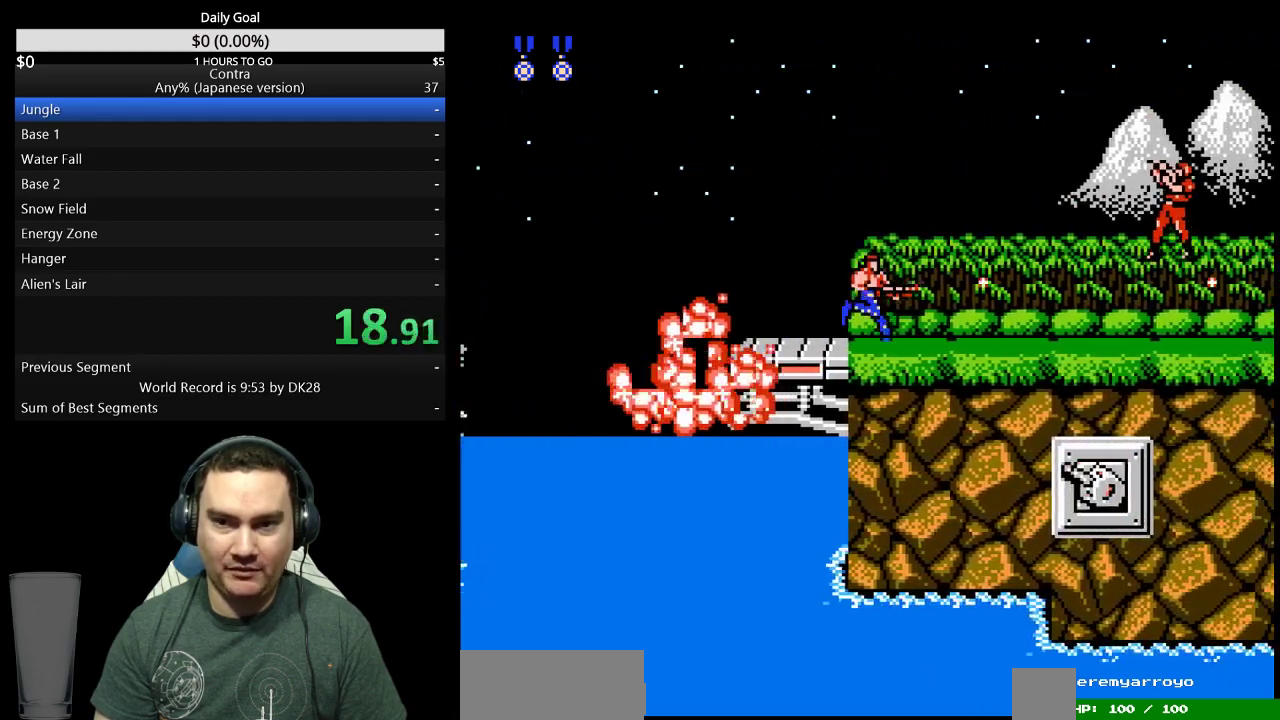
{"buttons": ["DPAD_RIGHT"]}
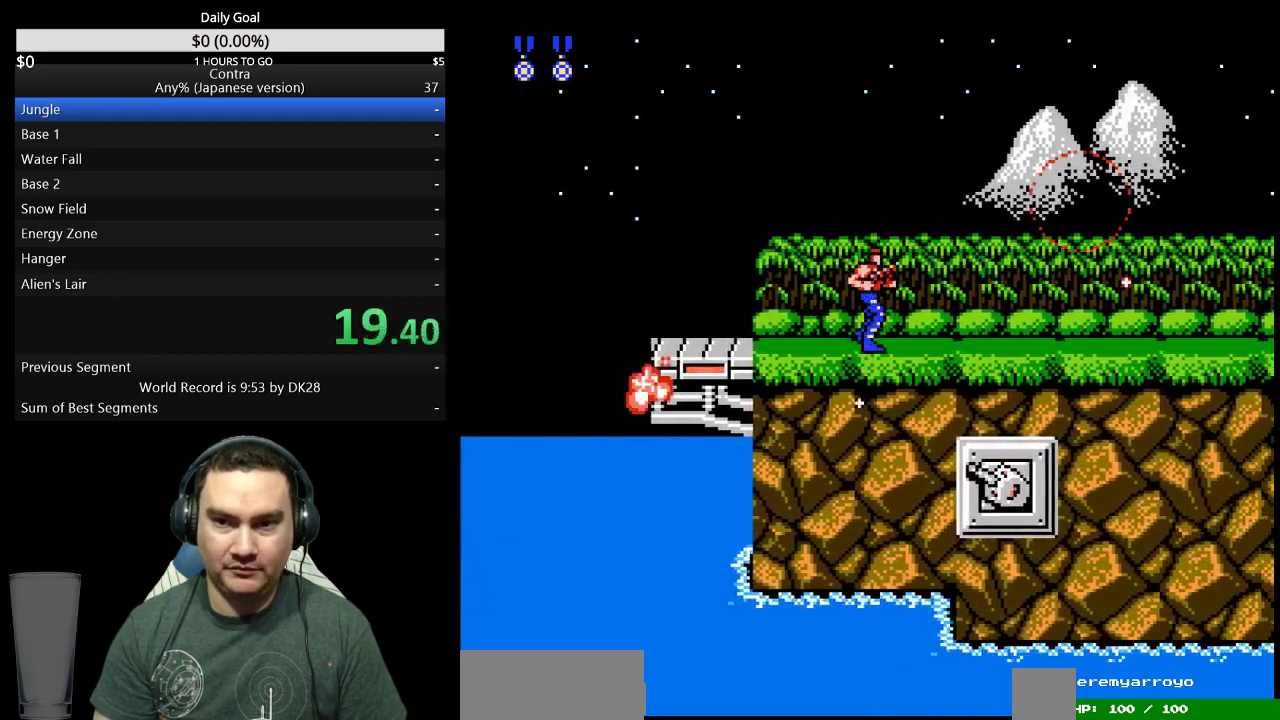
{"buttons": ["DPAD_RIGHT"]}
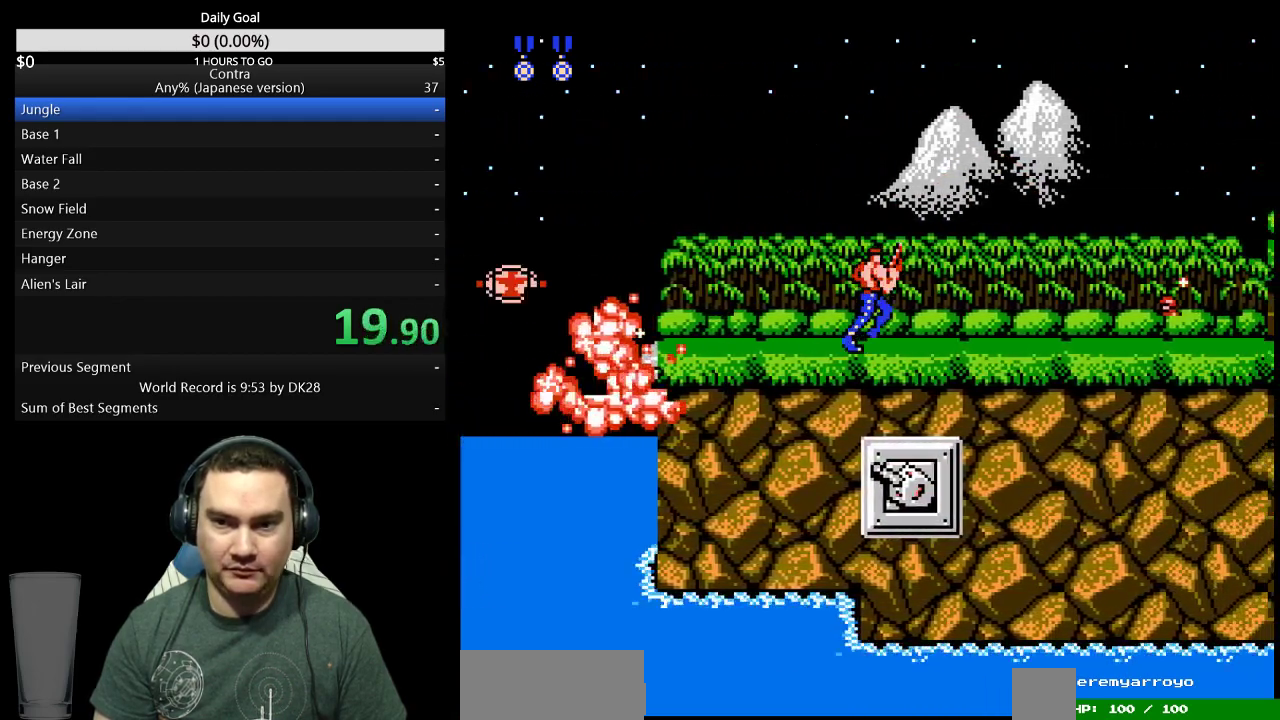
{"buttons": ["DPAD_DOWN", "DPAD_RIGHT"]}
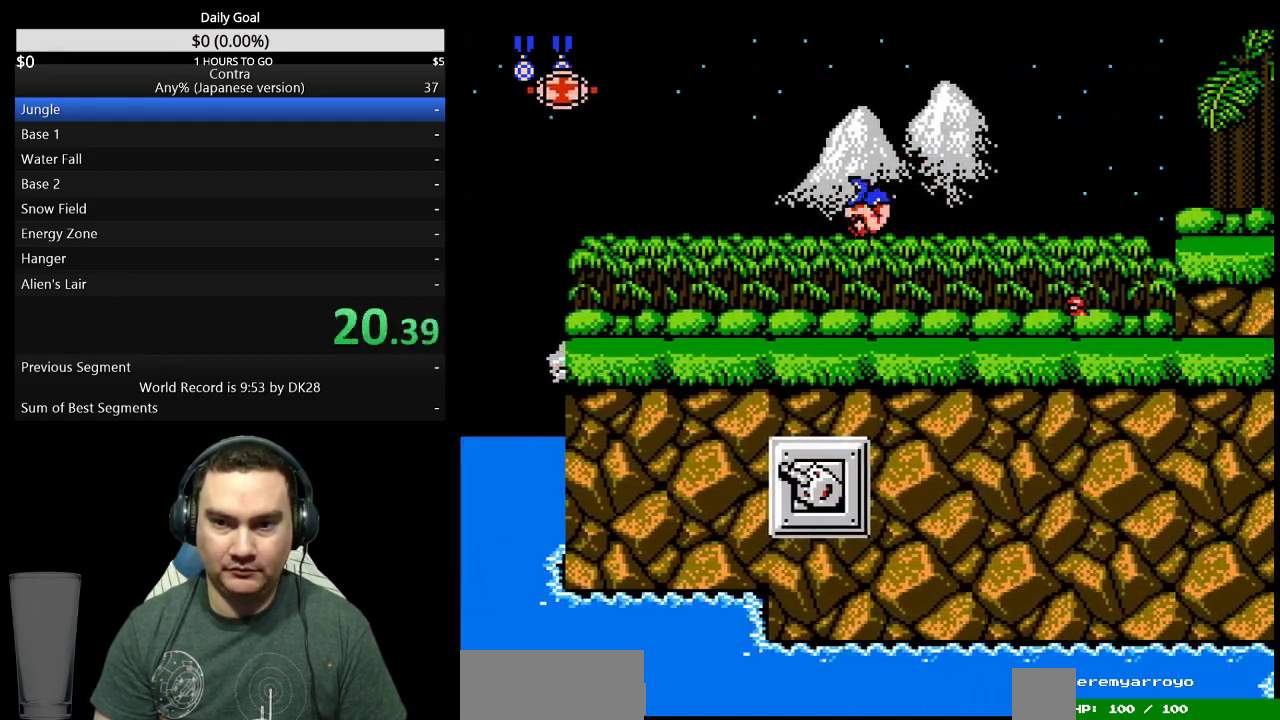
{"buttons": ["DPAD_DOWN", "DPAD_RIGHT"]}
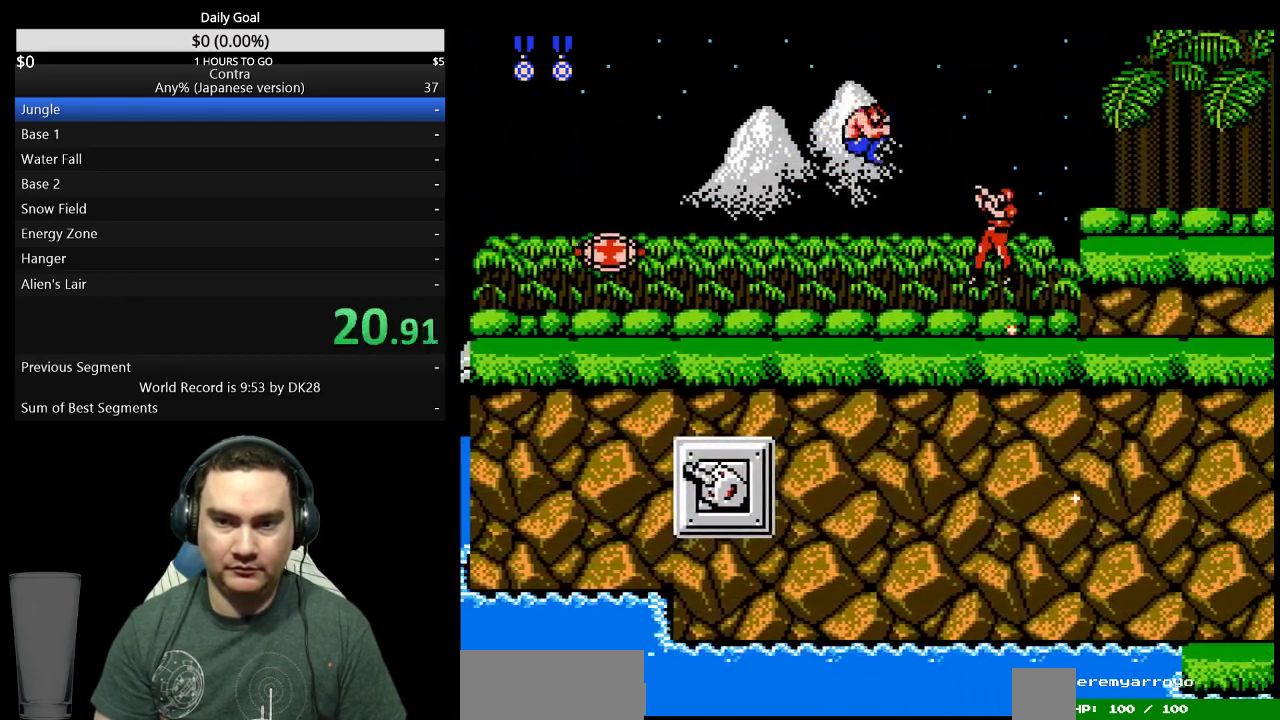
{"buttons": ["DPAD_RIGHT"]}
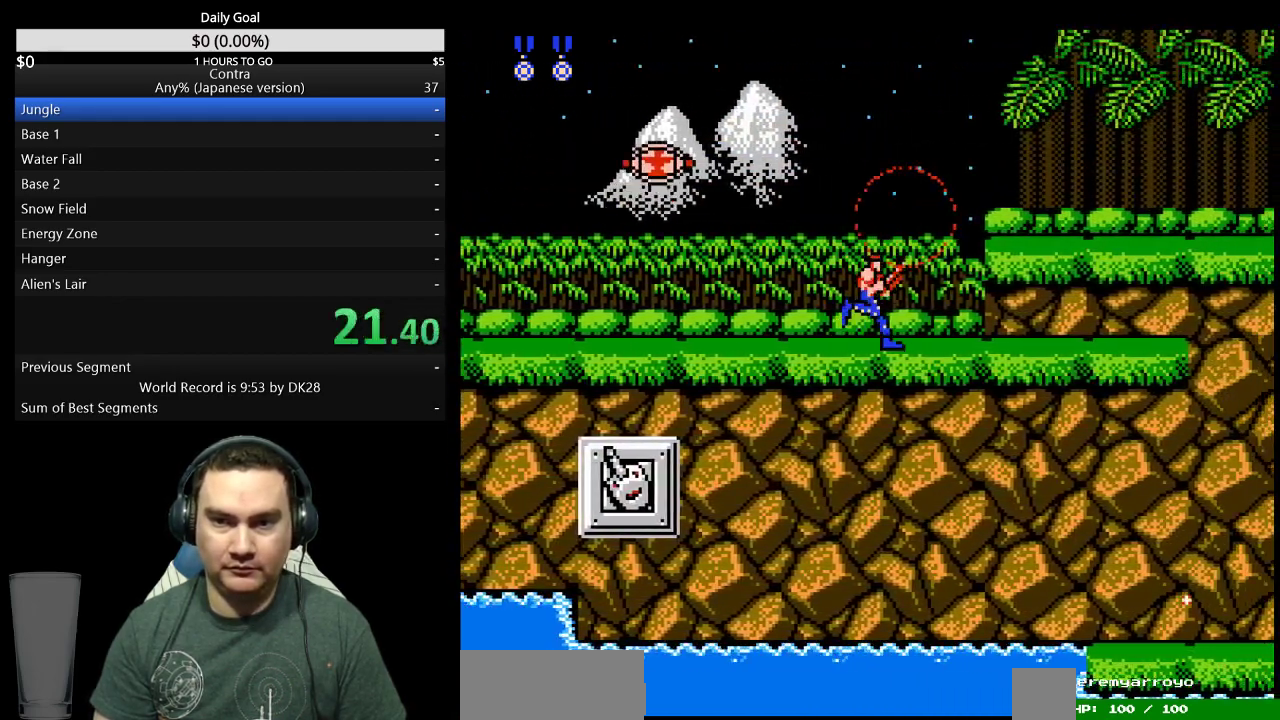
{"buttons": ["DPAD_RIGHT"]}